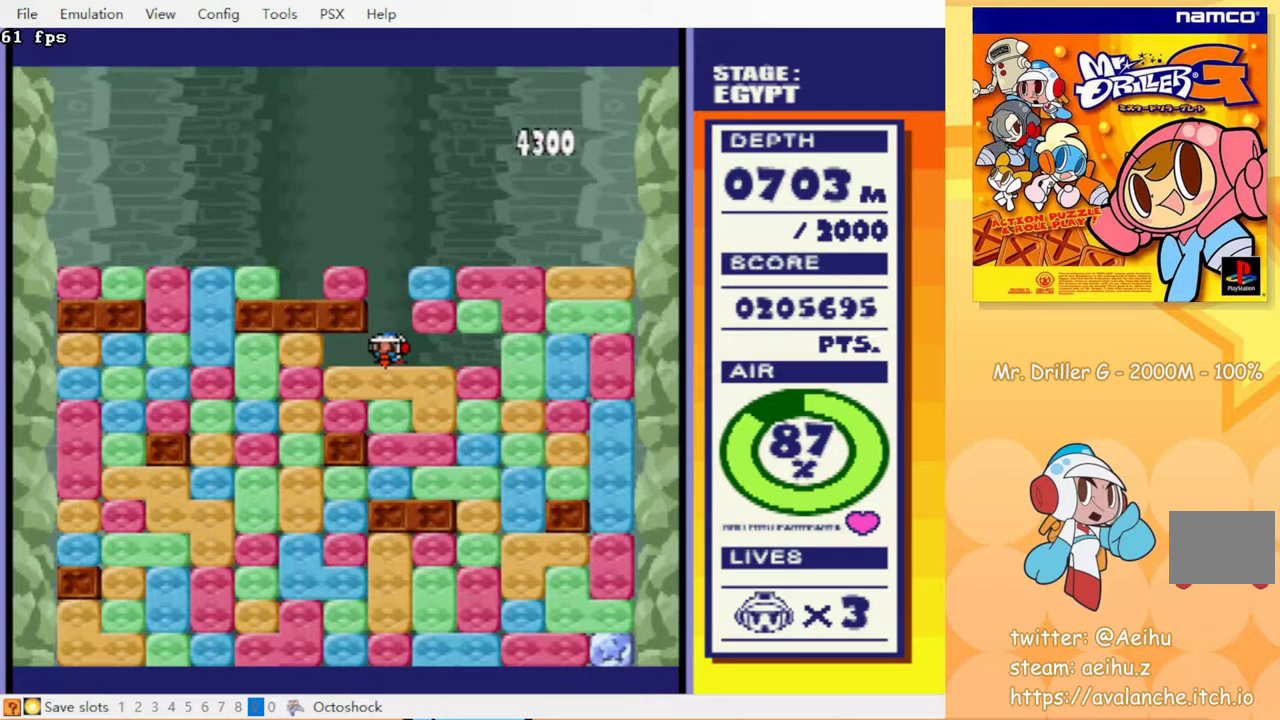
Gameplay with a controller (PlayStation layout); each line is a JSON object with the inputs held at the frame after it. "events" lists button and stick changes between this image and that frame as [ms after this image, input, new state], when the widget could be followed in between. Not read: L3 R3 left_stick right_stick.
{"buttons": ["CROSS", "CIRCLE", "DPAD_DOWN"], "events": [[50, "CROSS", "up"], [117, "CIRCLE", "up"], [133, "CROSS", "down"], [217, "CROSS", "up"], [283, "CIRCLE", "down"], [300, "CROSS", "down"], [350, "CIRCLE", "up"], [367, "CROSS", "up"], [433, "CROSS", "down"], [467, "CIRCLE", "down"]]}
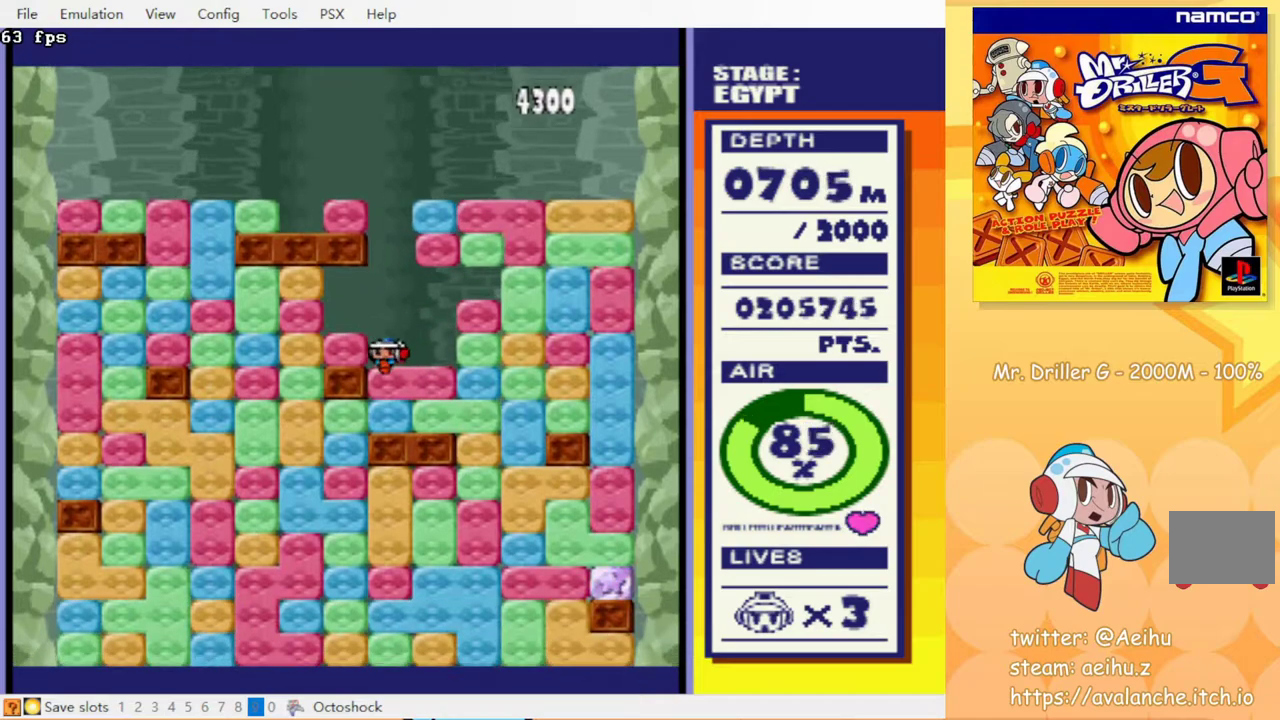
{"buttons": ["DPAD_DOWN"], "events": [[17, "CIRCLE", "up"], [17, "CROSS", "up"], [117, "CROSS", "down"], [133, "CIRCLE", "down"], [200, "CIRCLE", "up"], [200, "CROSS", "up"], [383, "CROSS", "down"], [467, "CROSS", "up"]]}
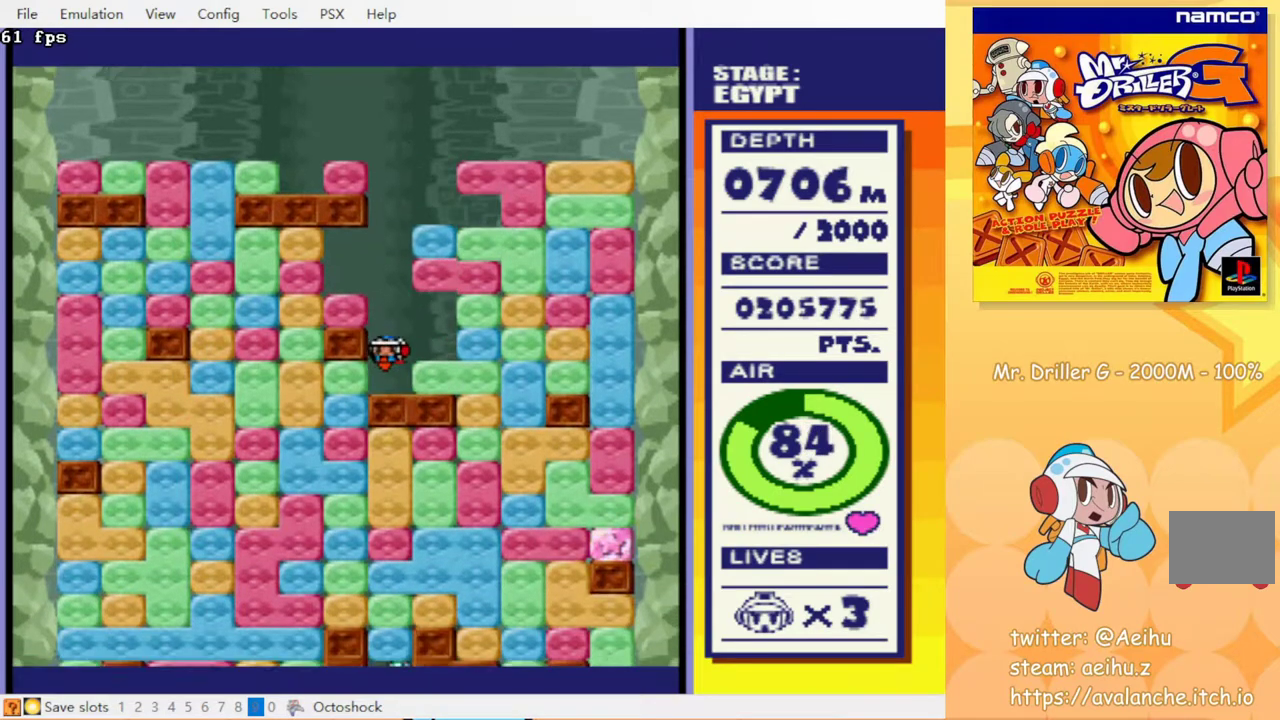
{"buttons": ["CROSS", "DPAD_DOWN"], "events": [[50, "DPAD_DOWN", "up"], [50, "DPAD_LEFT", "down"], [100, "CROSS", "down"], [200, "CROSS", "up"], [367, "DPAD_DOWN", "down"], [383, "DPAD_LEFT", "up"], [417, "CROSS", "down"]]}
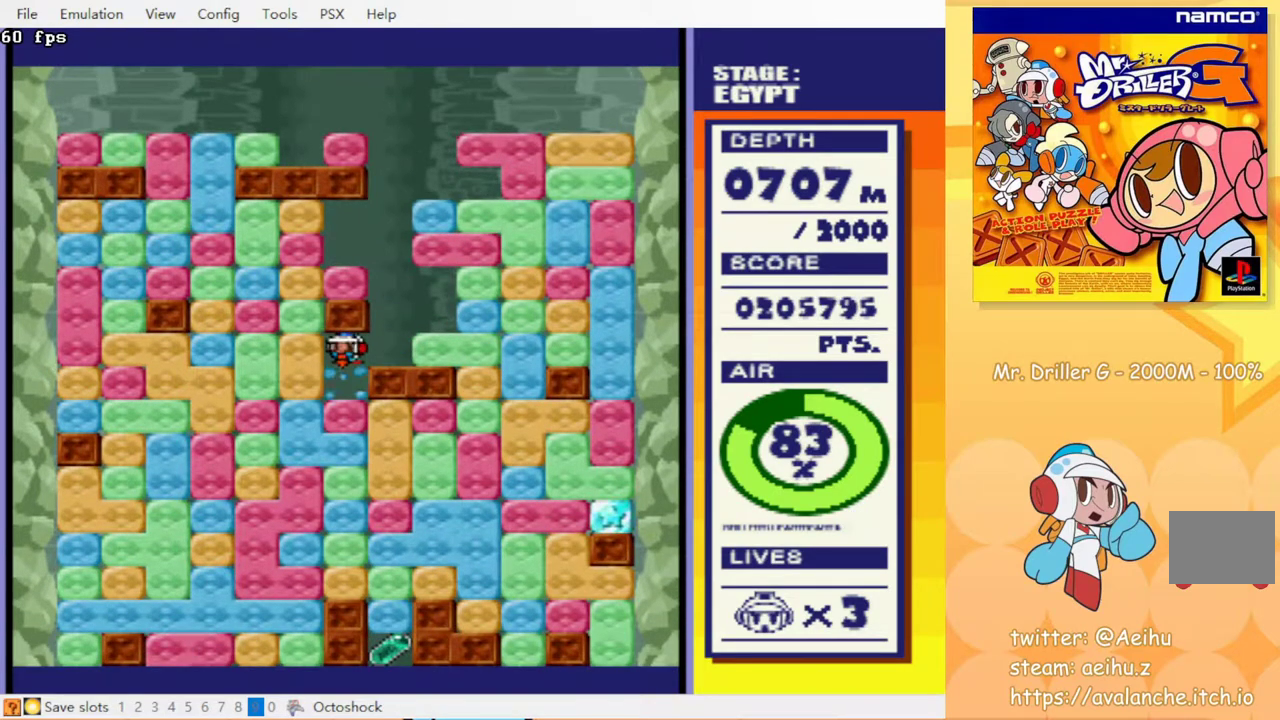
{"buttons": ["CROSS", "DPAD_RIGHT"], "events": [[17, "CROSS", "up"], [167, "CROSS", "down"], [300, "CROSS", "up"], [350, "DPAD_RIGHT", "down"], [367, "DPAD_DOWN", "up"], [483, "CROSS", "down"]]}
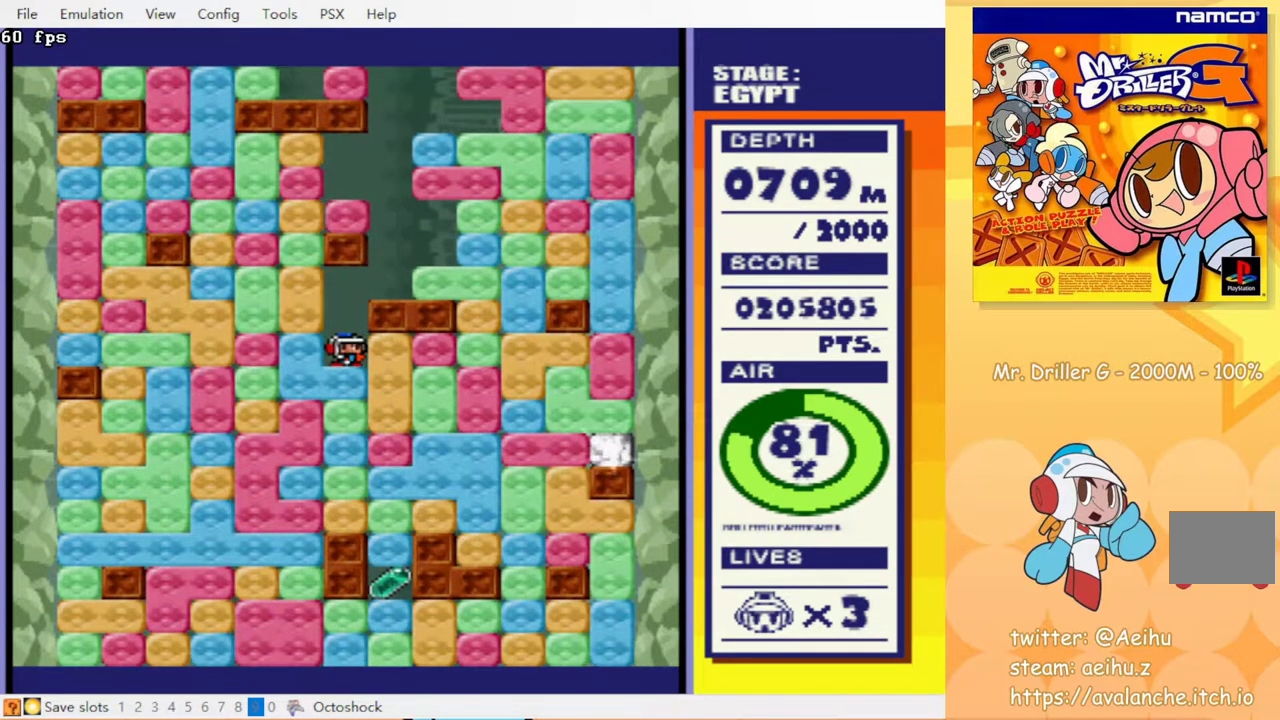
{"buttons": ["CROSS", "DPAD_DOWN"], "events": [[83, "CROSS", "up"], [267, "DPAD_DOWN", "down"], [283, "DPAD_RIGHT", "up"], [317, "CROSS", "down"], [383, "CIRCLE", "down"], [417, "CROSS", "up"], [433, "CIRCLE", "up"], [500, "CROSS", "down"]]}
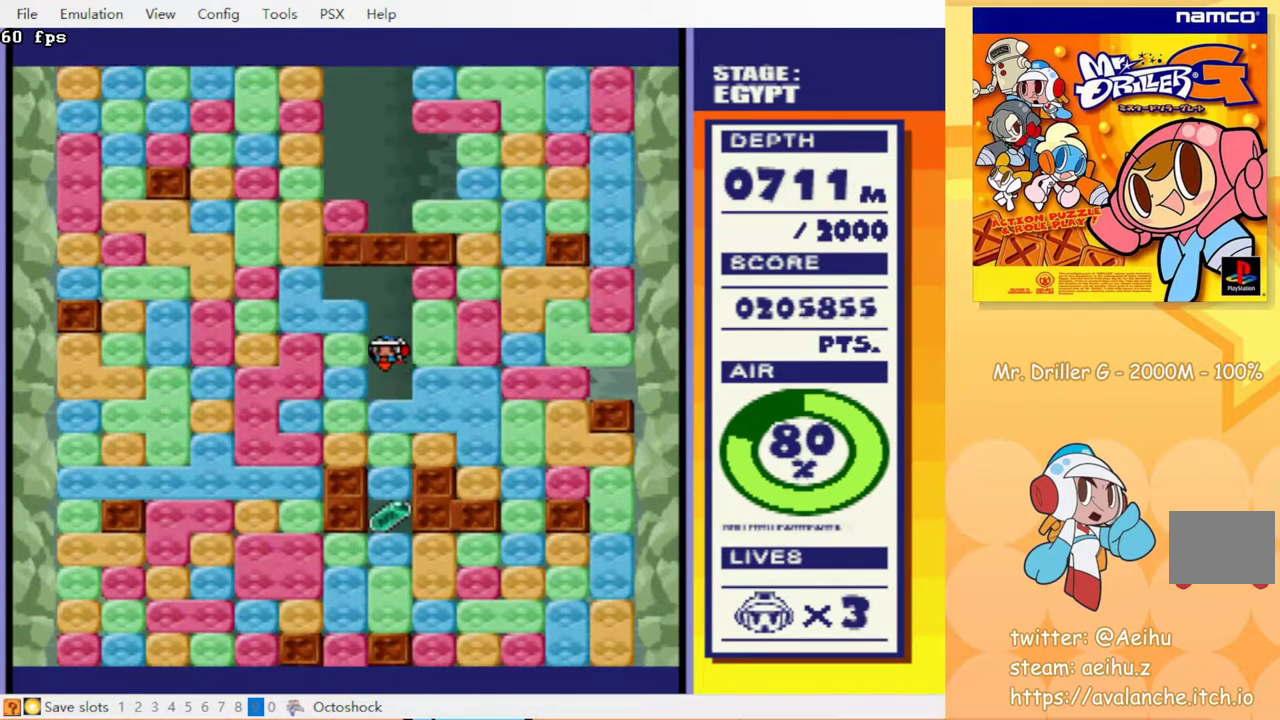
{"buttons": ["CIRCLE", "DPAD_DOWN"], "events": [[50, "CIRCLE", "down"], [83, "CROSS", "up"], [133, "CIRCLE", "up"], [150, "CROSS", "down"], [250, "CROSS", "up"], [300, "CROSS", "down"], [333, "CIRCLE", "down"], [383, "CIRCLE", "up"], [400, "CROSS", "up"], [467, "CIRCLE", "down"]]}
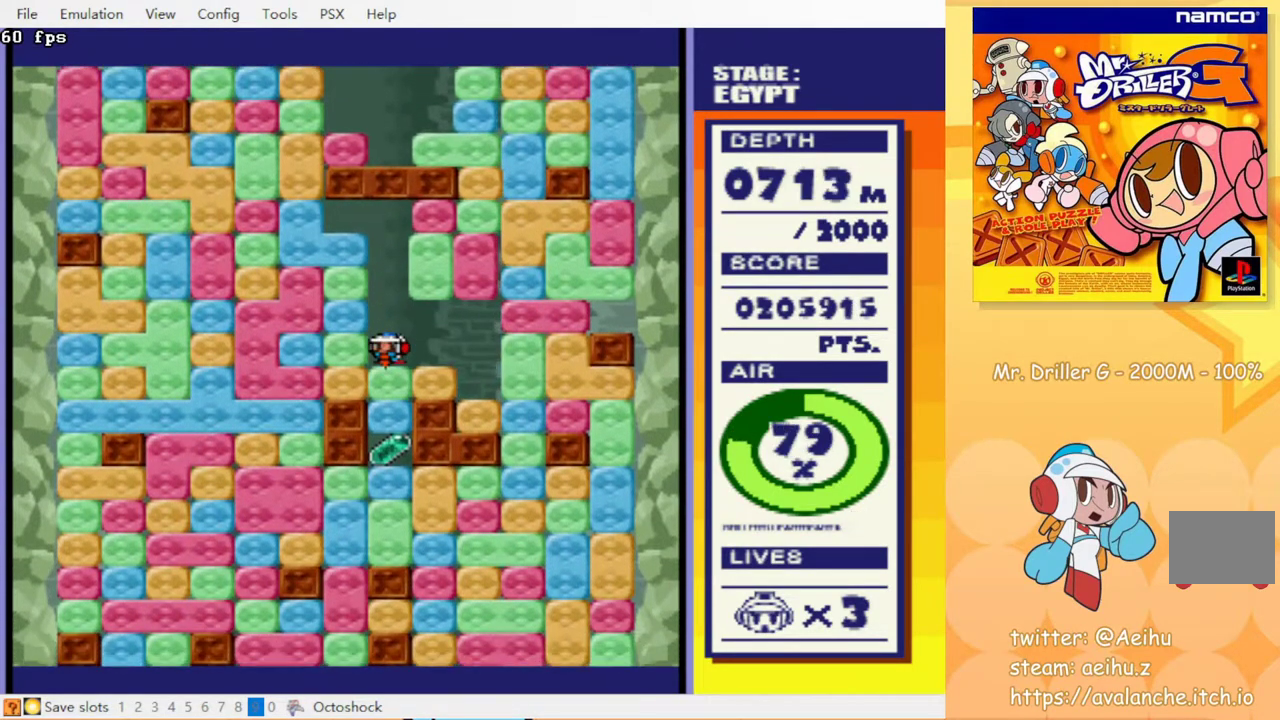
{"buttons": ["CROSS", "DPAD_DOWN"], "events": [[50, "CIRCLE", "up"], [100, "CROSS", "down"], [183, "CIRCLE", "down"], [200, "CROSS", "up"], [283, "CROSS", "down"], [350, "CIRCLE", "up"], [367, "CROSS", "up"], [433, "CIRCLE", "down"], [467, "CROSS", "down"], [500, "CIRCLE", "up"]]}
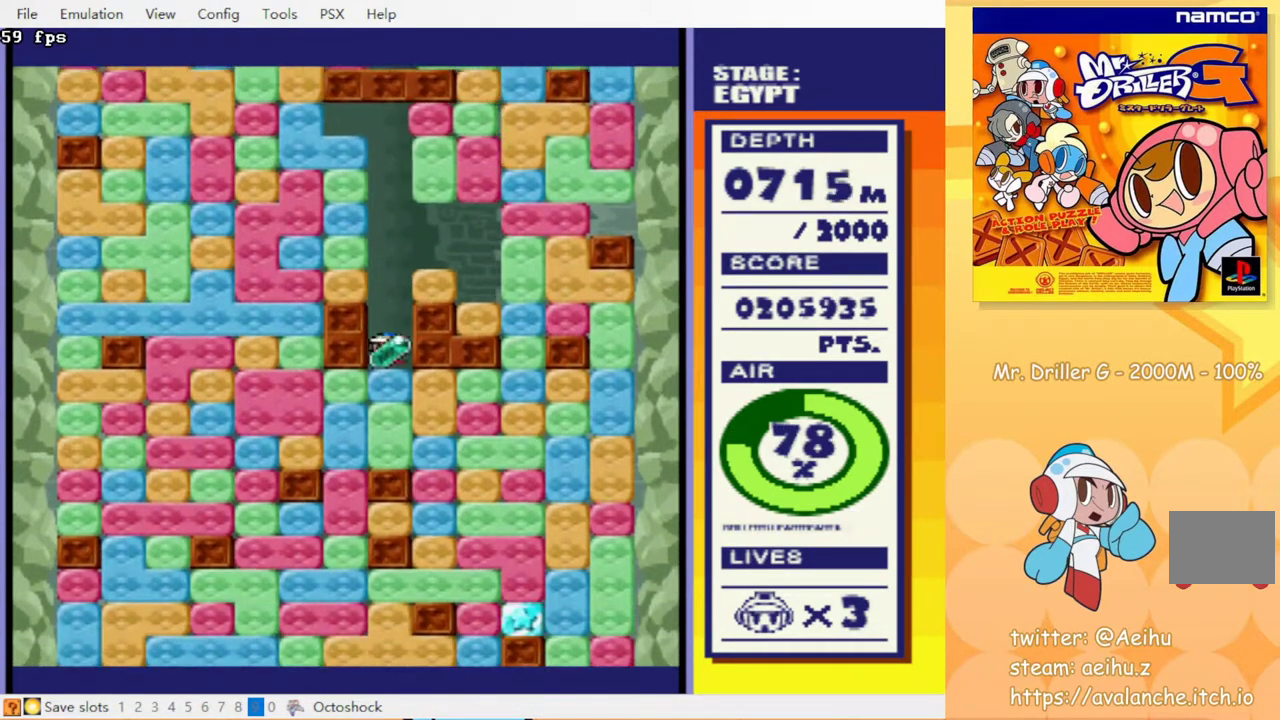
{"buttons": ["CROSS", "DPAD_DOWN"], "events": [[117, "CIRCLE", "down"], [183, "CROSS", "up"], [217, "CIRCLE", "up"], [267, "CROSS", "down"], [367, "CROSS", "up"], [417, "CROSS", "down"]]}
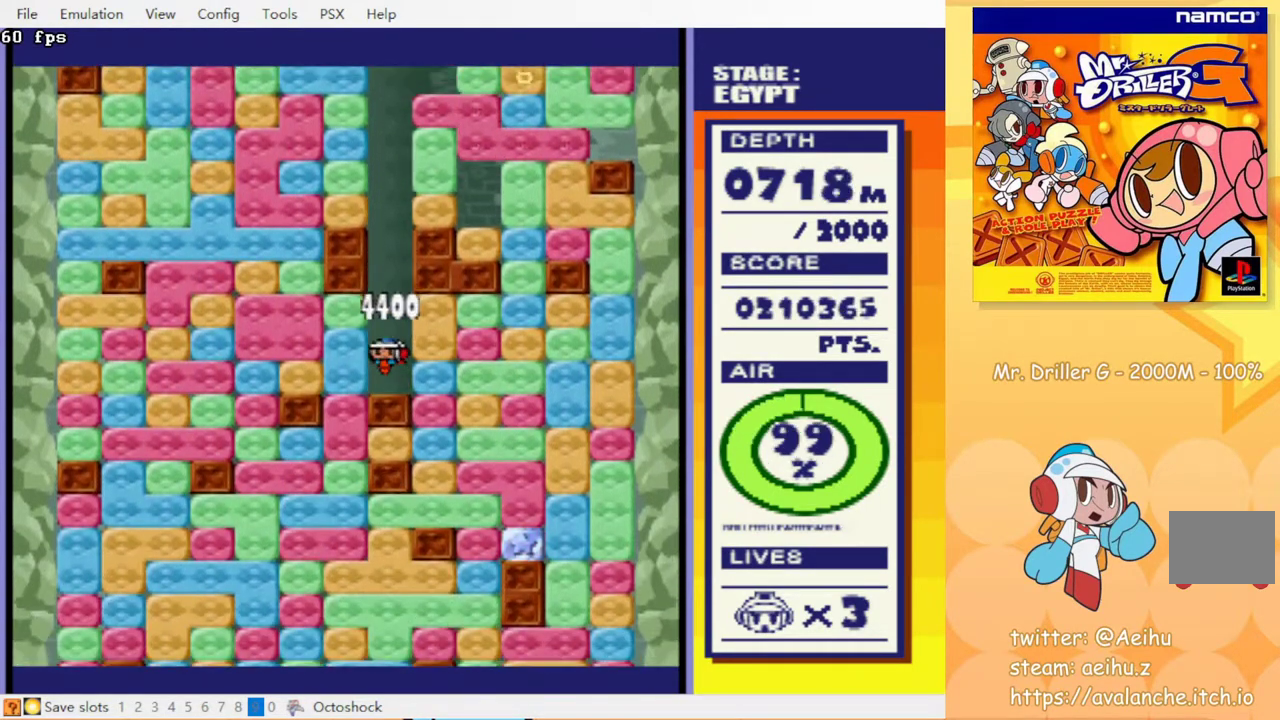
{"buttons": ["DPAD_DOWN", "DPAD_LEFT"], "events": [[33, "CROSS", "up"], [167, "DPAD_DOWN", "up"], [233, "DPAD_LEFT", "down"], [250, "CROSS", "down"], [350, "CROSS", "up"], [500, "DPAD_DOWN", "down"]]}
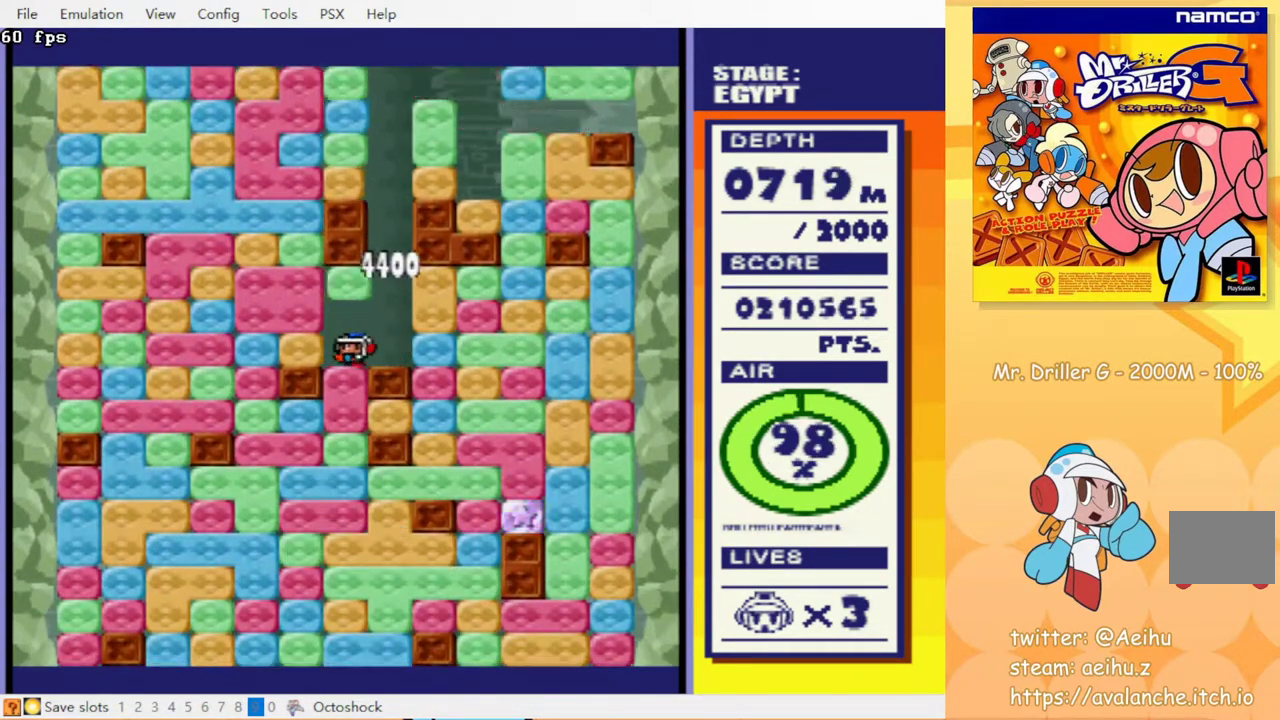
{"buttons": ["DPAD_RIGHT"], "events": [[17, "DPAD_LEFT", "up"], [50, "CROSS", "down"], [133, "CROSS", "up"], [450, "DPAD_RIGHT", "down"], [467, "DPAD_DOWN", "up"]]}
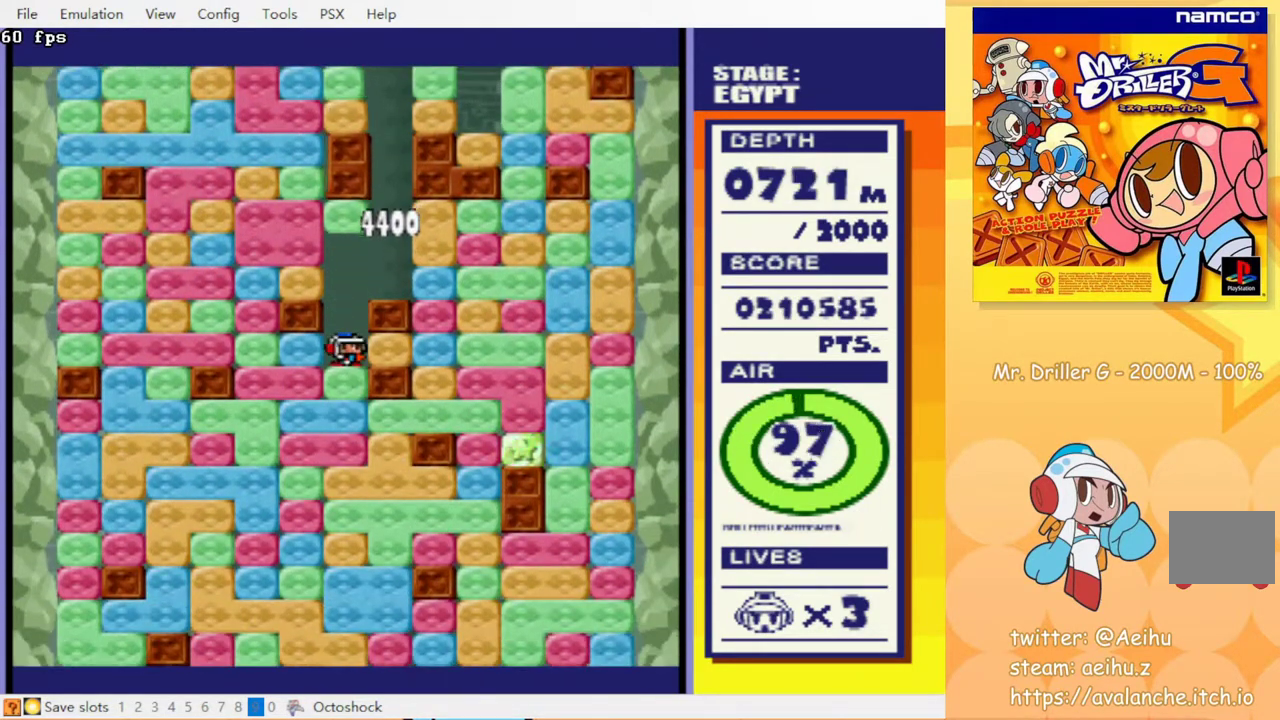
{"buttons": ["DPAD_RIGHT"], "events": [[50, "CROSS", "down"], [117, "CROSS", "up"], [300, "CROSS", "down"], [417, "CROSS", "up"]]}
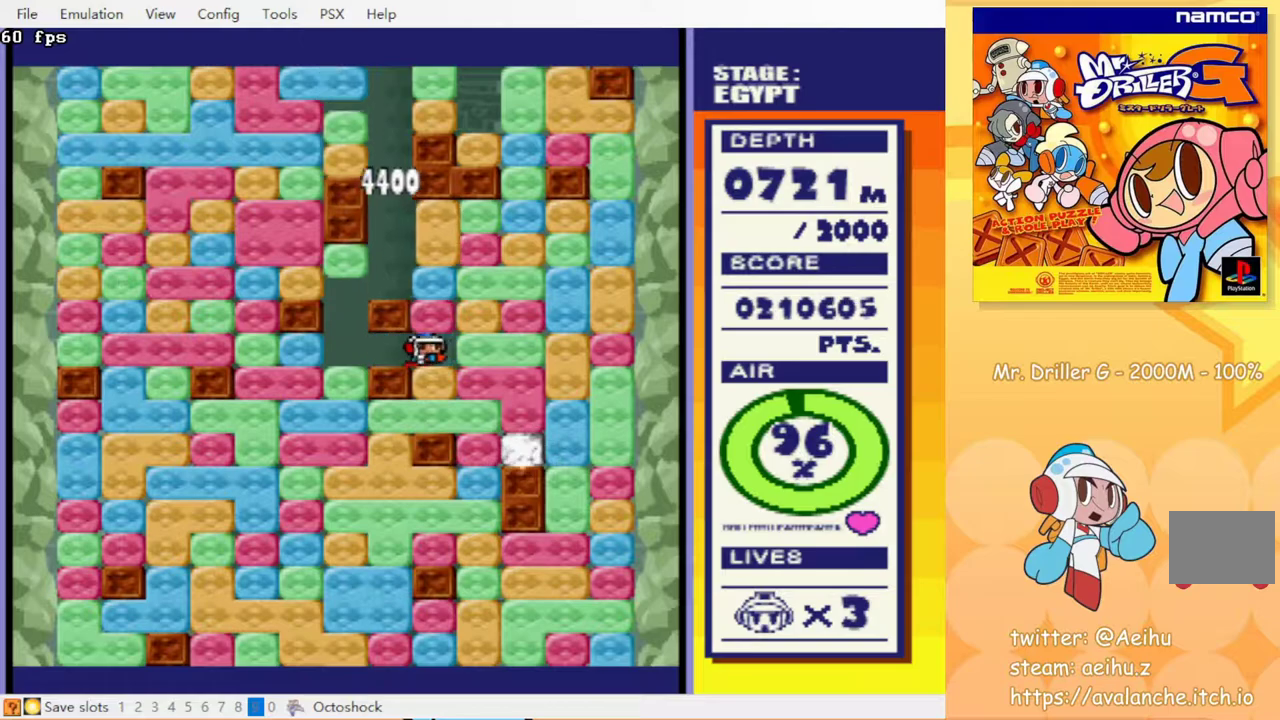
{"buttons": ["CROSS", "DPAD_DOWN"], "events": [[50, "DPAD_RIGHT", "up"], [50, "DPAD_UP", "down"], [133, "CROSS", "down"], [250, "CROSS", "up"], [250, "DPAD_UP", "up"], [317, "DPAD_DOWN", "down"], [400, "CROSS", "down"]]}
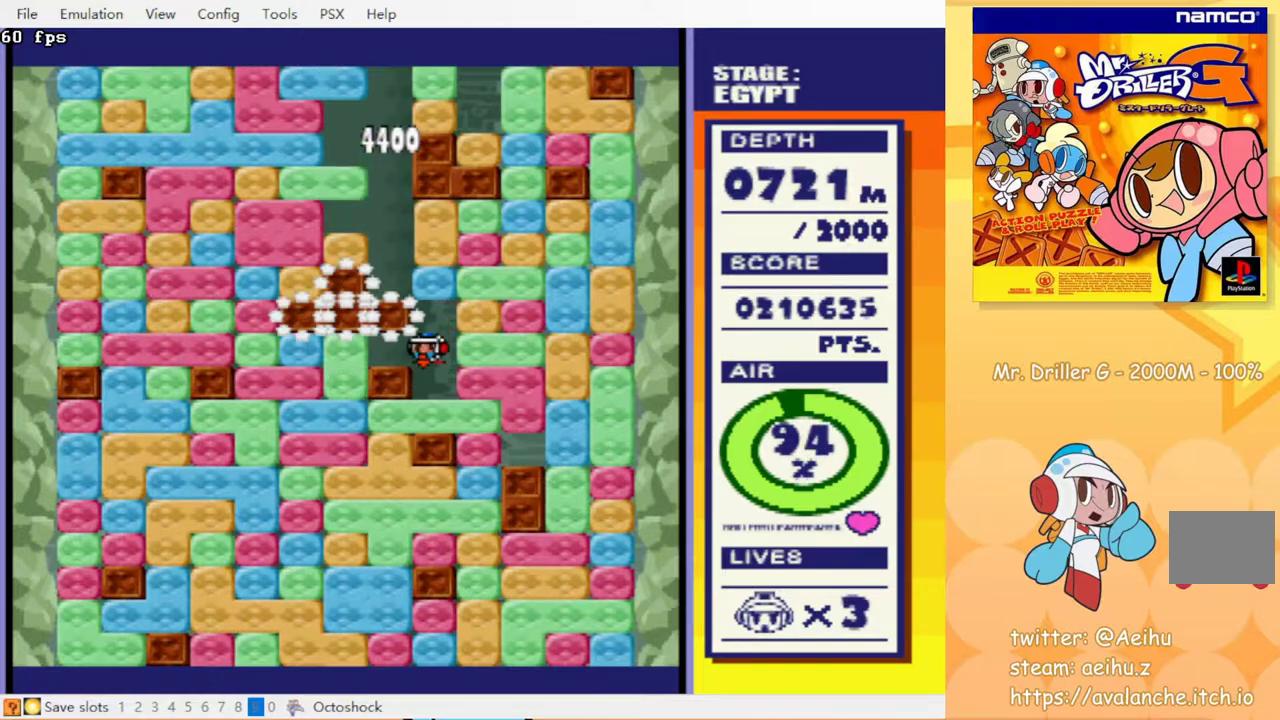
{"buttons": ["DPAD_LEFT"], "events": [[17, "CROSS", "up"], [167, "CROSS", "down"], [283, "CROSS", "up"], [300, "DPAD_DOWN", "up"], [333, "DPAD_LEFT", "down"]]}
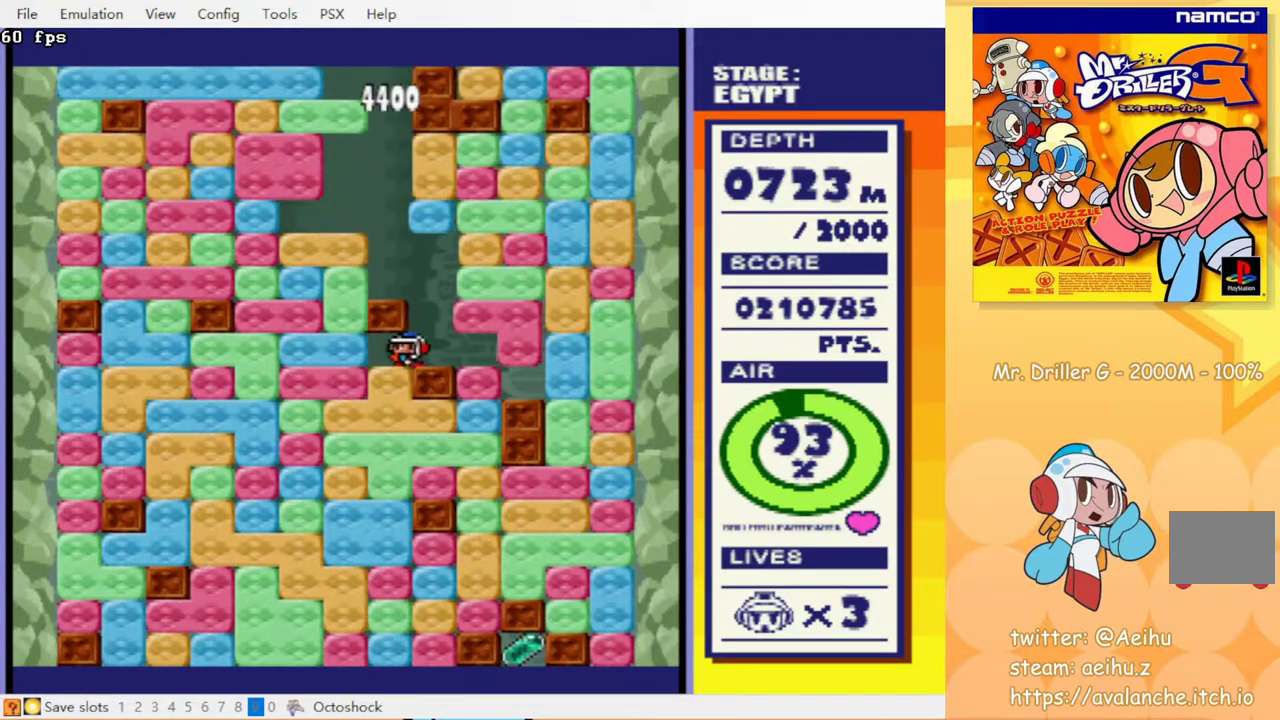
{"buttons": ["CROSS", "CIRCLE", "DPAD_DOWN"], "events": [[67, "DPAD_DOWN", "down"], [83, "CROSS", "down"], [83, "DPAD_LEFT", "up"], [233, "CROSS", "up"], [283, "CIRCLE", "down"], [283, "CROSS", "down"], [400, "CIRCLE", "up"], [417, "CROSS", "up"], [483, "CROSS", "down"], [500, "CIRCLE", "down"]]}
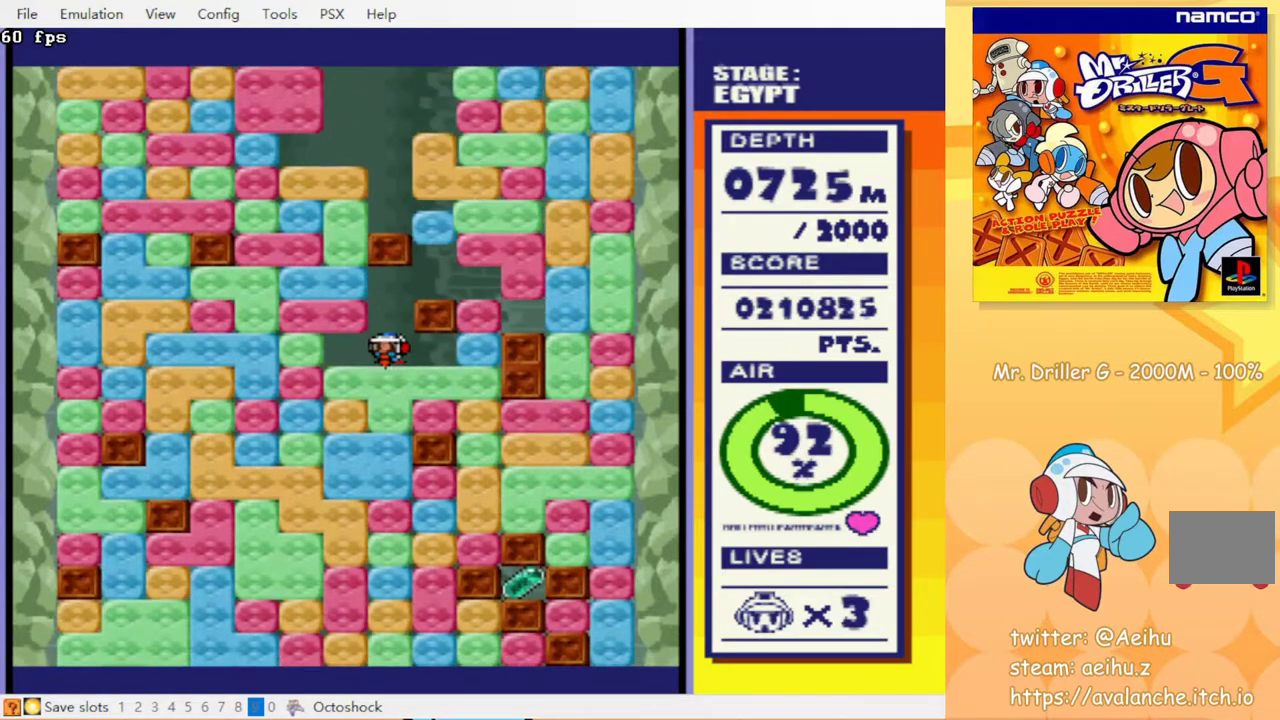
{"buttons": ["CROSS", "CIRCLE", "DPAD_DOWN"], "events": [[67, "CIRCLE", "up"], [83, "CROSS", "up"], [150, "CROSS", "down"], [167, "CIRCLE", "down"], [233, "CROSS", "up"], [250, "CIRCLE", "up"], [300, "CROSS", "down"], [417, "CROSS", "up"], [483, "CROSS", "down"], [500, "CIRCLE", "down"]]}
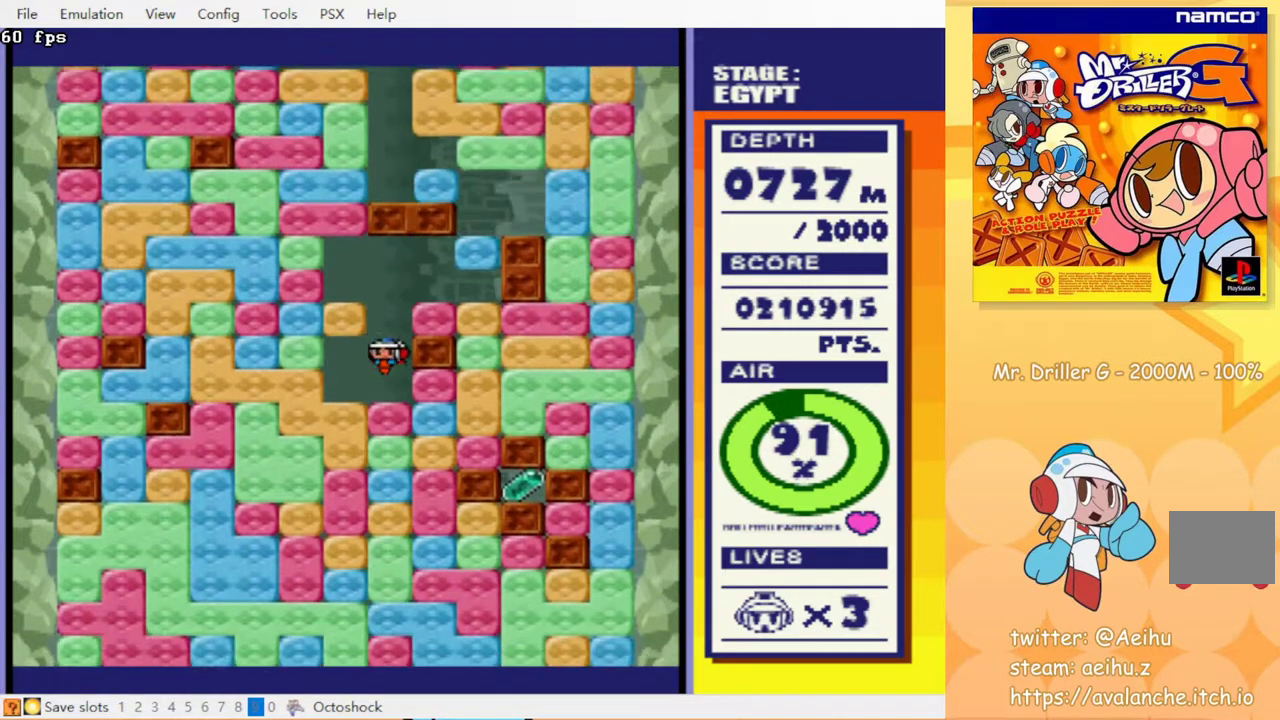
{"buttons": ["CROSS", "DPAD_DOWN"], "events": [[67, "CIRCLE", "up"], [83, "CROSS", "up"], [150, "CROSS", "down"], [233, "CROSS", "up"], [317, "CROSS", "down"], [333, "CIRCLE", "down"], [383, "CROSS", "up"], [400, "CIRCLE", "up"], [500, "CROSS", "down"]]}
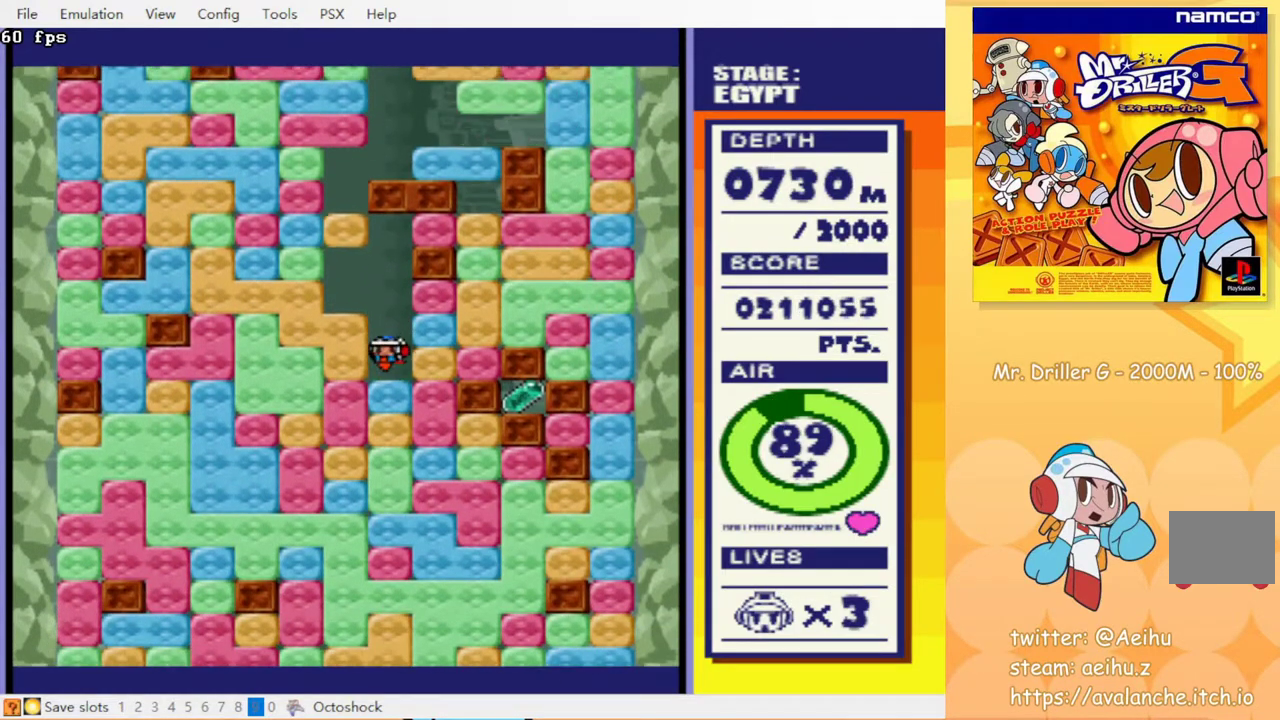
{"buttons": ["DPAD_RIGHT"], "events": [[33, "CIRCLE", "down"], [83, "CROSS", "up"], [100, "CIRCLE", "up"], [217, "DPAD_DOWN", "up"], [483, "DPAD_RIGHT", "down"]]}
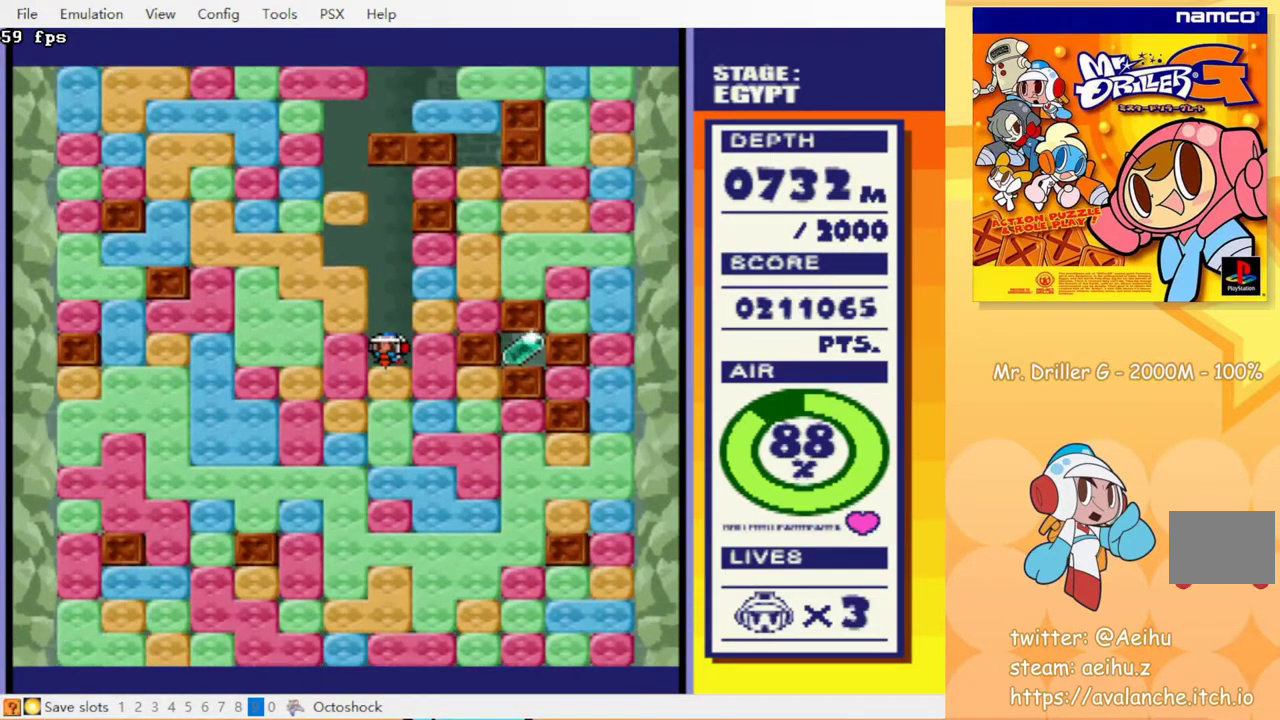
{"buttons": ["DPAD_RIGHT"], "events": [[33, "CROSS", "down"], [67, "CIRCLE", "down"], [133, "CROSS", "up"], [150, "CIRCLE", "up"], [383, "CROSS", "down"], [400, "CIRCLE", "down"], [467, "CROSS", "up"], [483, "CIRCLE", "up"]]}
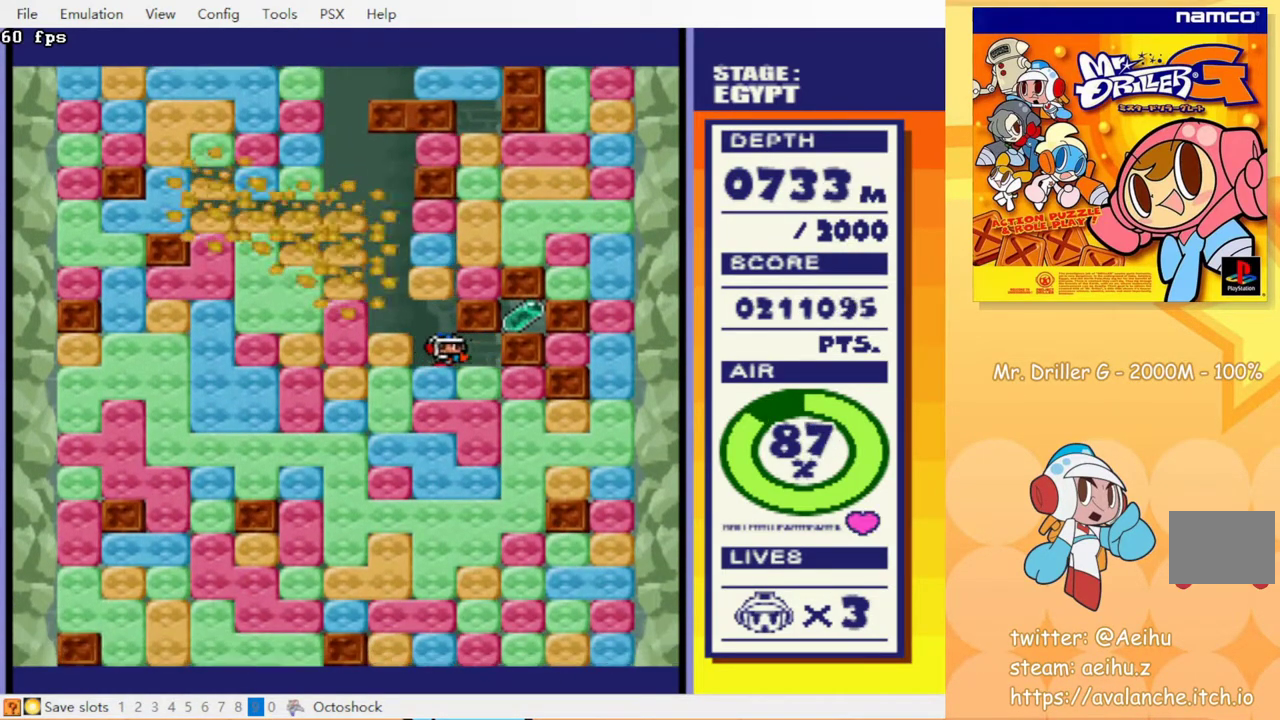
{"buttons": ["DPAD_RIGHT"], "events": [[283, "CIRCLE", "down"], [283, "CROSS", "down"], [350, "CIRCLE", "up"], [350, "CROSS", "up"], [433, "CIRCLE", "down"], [433, "CROSS", "down"], [483, "CIRCLE", "up"], [483, "CROSS", "up"]]}
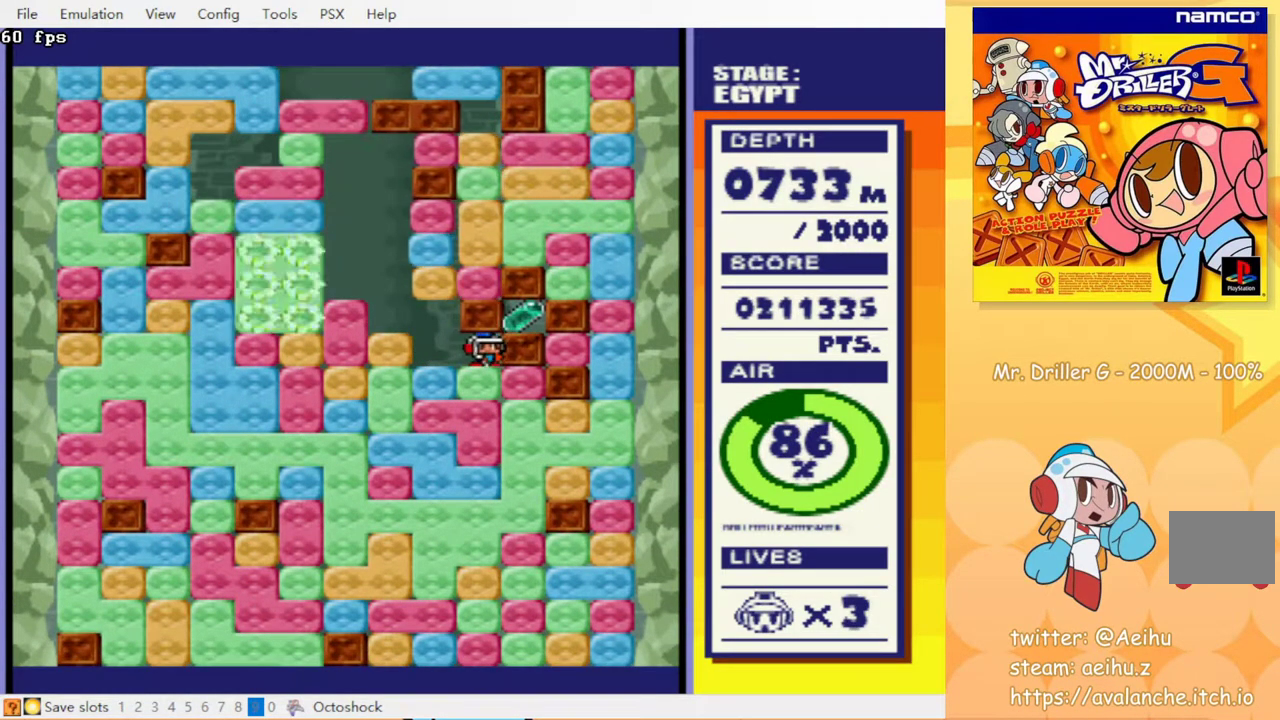
{"buttons": ["CROSS", "CIRCLE", "DPAD_RIGHT"], "events": [[50, "CROSS", "down"], [67, "CIRCLE", "down"], [117, "CIRCLE", "up"], [217, "CROSS", "up"], [450, "CIRCLE", "down"], [450, "CROSS", "down"]]}
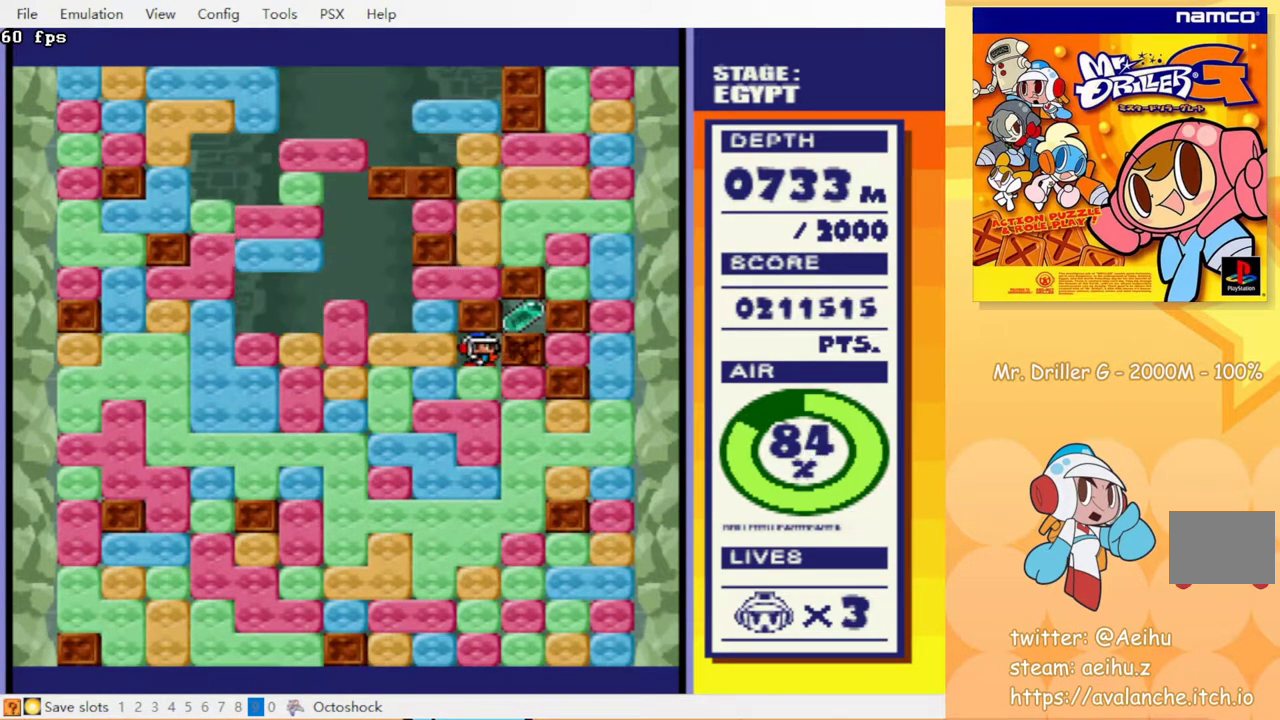
{"buttons": [], "events": [[17, "CROSS", "up"], [50, "CIRCLE", "up"], [400, "DPAD_RIGHT", "up"]]}
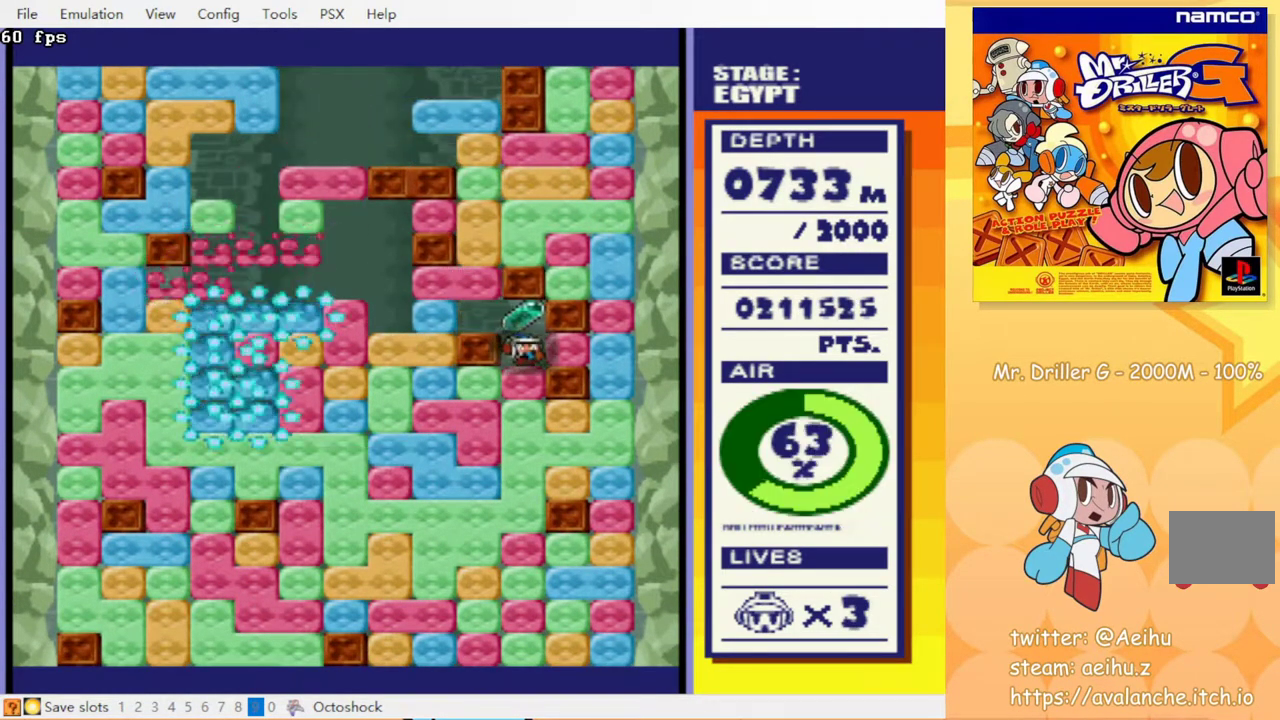
{"buttons": ["DPAD_DOWN"], "events": [[50, "DPAD_DOWN", "down"], [100, "CIRCLE", "down"], [100, "CROSS", "down"], [150, "CROSS", "up"], [167, "CIRCLE", "up"], [267, "CIRCLE", "down"], [267, "CROSS", "down"], [317, "CIRCLE", "up"], [317, "CROSS", "up"], [400, "CIRCLE", "down"], [400, "CROSS", "down"], [467, "CIRCLE", "up"], [467, "CROSS", "up"]]}
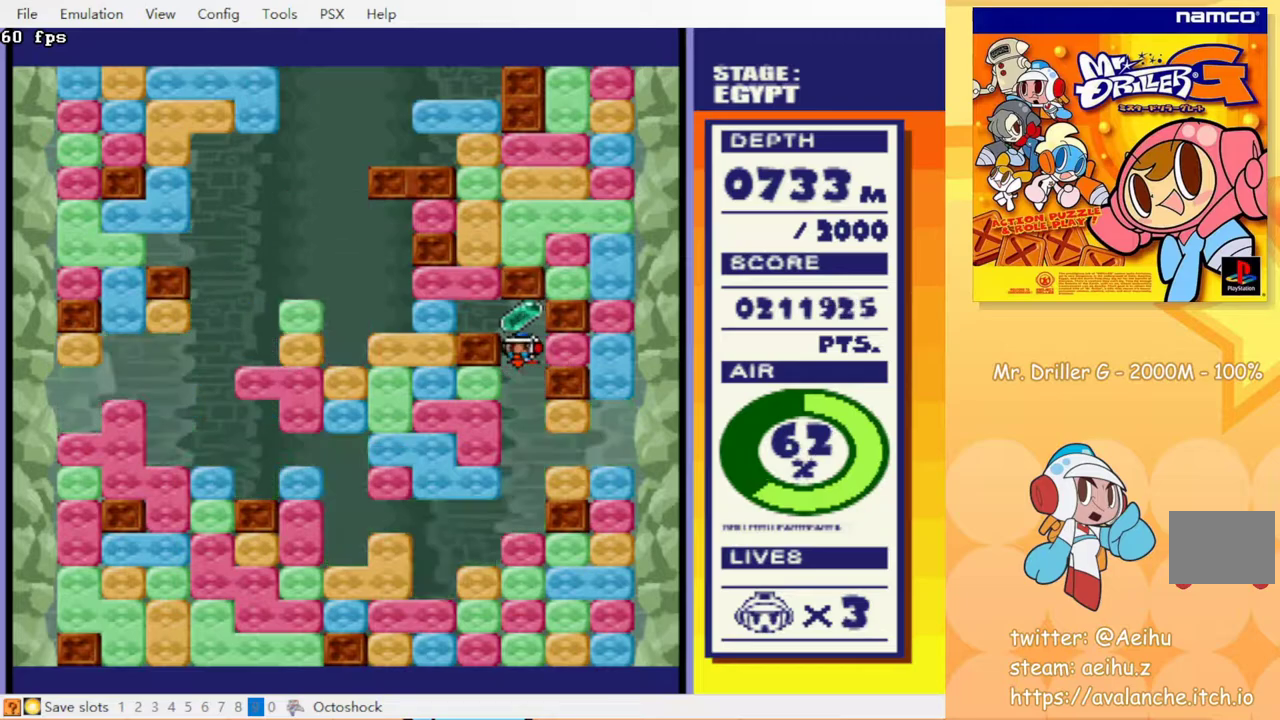
{"buttons": ["DPAD_DOWN"], "events": [[50, "CROSS", "down"], [100, "CROSS", "up"], [200, "CROSS", "down"], [250, "CROSS", "up"], [383, "CIRCLE", "down"], [467, "CIRCLE", "up"]]}
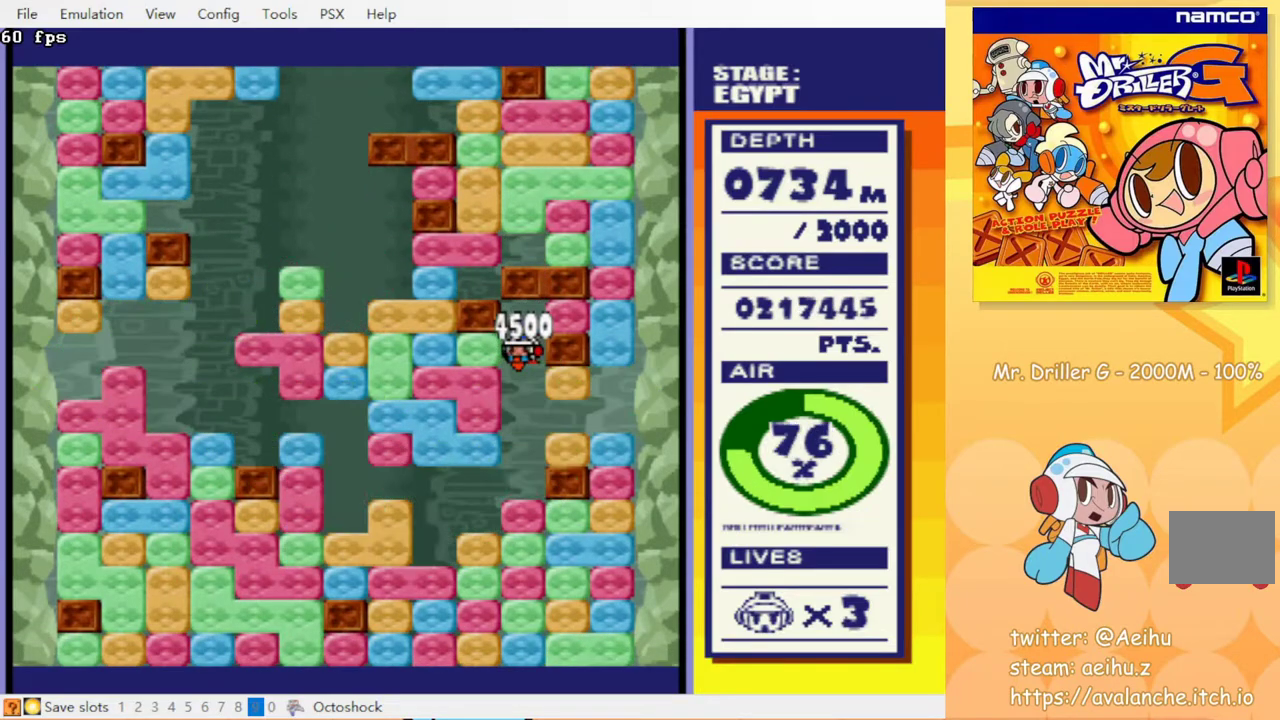
{"buttons": ["CROSS", "DPAD_DOWN"], "events": [[133, "CROSS", "down"], [150, "CIRCLE", "down"], [217, "CROSS", "up"], [233, "CIRCLE", "up"], [333, "CROSS", "down"], [367, "CIRCLE", "down"], [400, "CROSS", "up"], [417, "CIRCLE", "up"], [500, "CROSS", "down"]]}
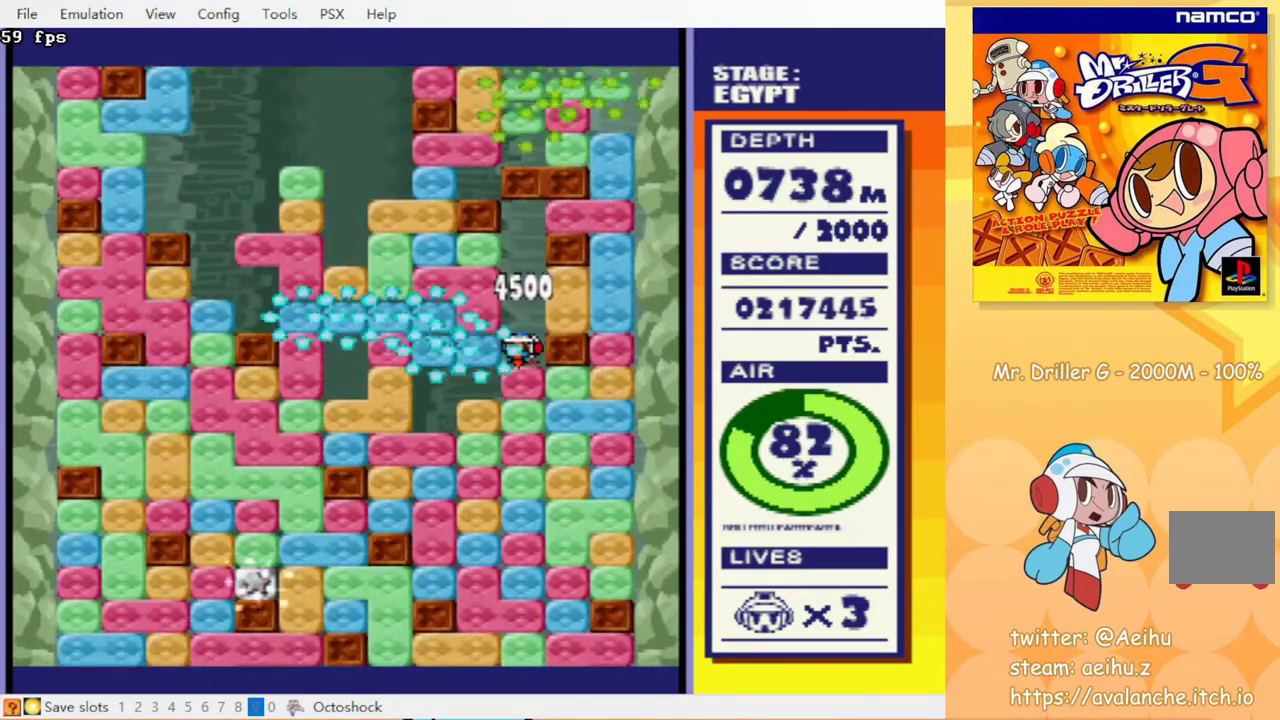
{"buttons": ["DPAD_DOWN"], "events": [[50, "CROSS", "up"], [150, "CIRCLE", "down"], [150, "CROSS", "down"], [200, "CROSS", "up"], [217, "CIRCLE", "up"], [267, "CIRCLE", "down"], [283, "CROSS", "down"], [350, "CIRCLE", "up"], [367, "CROSS", "up"], [433, "CIRCLE", "down"], [433, "CROSS", "down"], [500, "CIRCLE", "up"], [500, "CROSS", "up"]]}
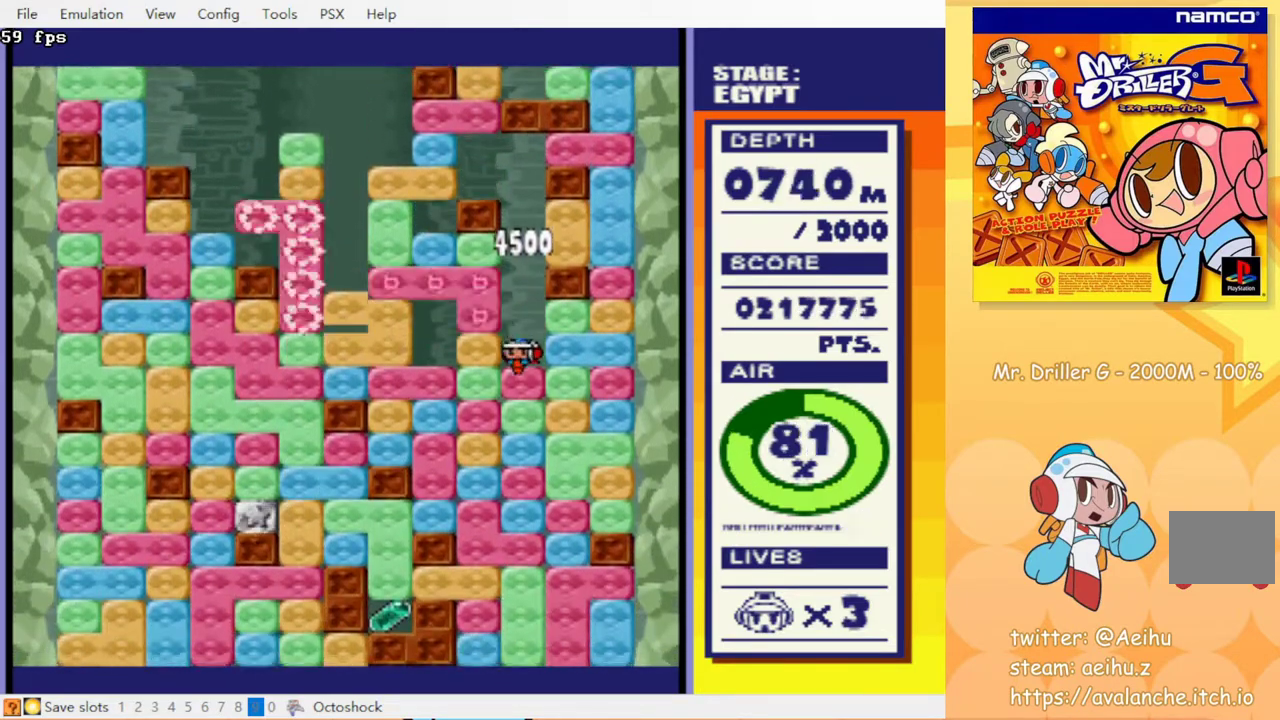
{"buttons": ["DPAD_DOWN"], "events": [[83, "CROSS", "down"], [150, "CROSS", "up"], [233, "CIRCLE", "down"], [233, "CROSS", "down"], [300, "CROSS", "up"], [317, "CIRCLE", "up"], [383, "CROSS", "down"], [467, "CROSS", "up"]]}
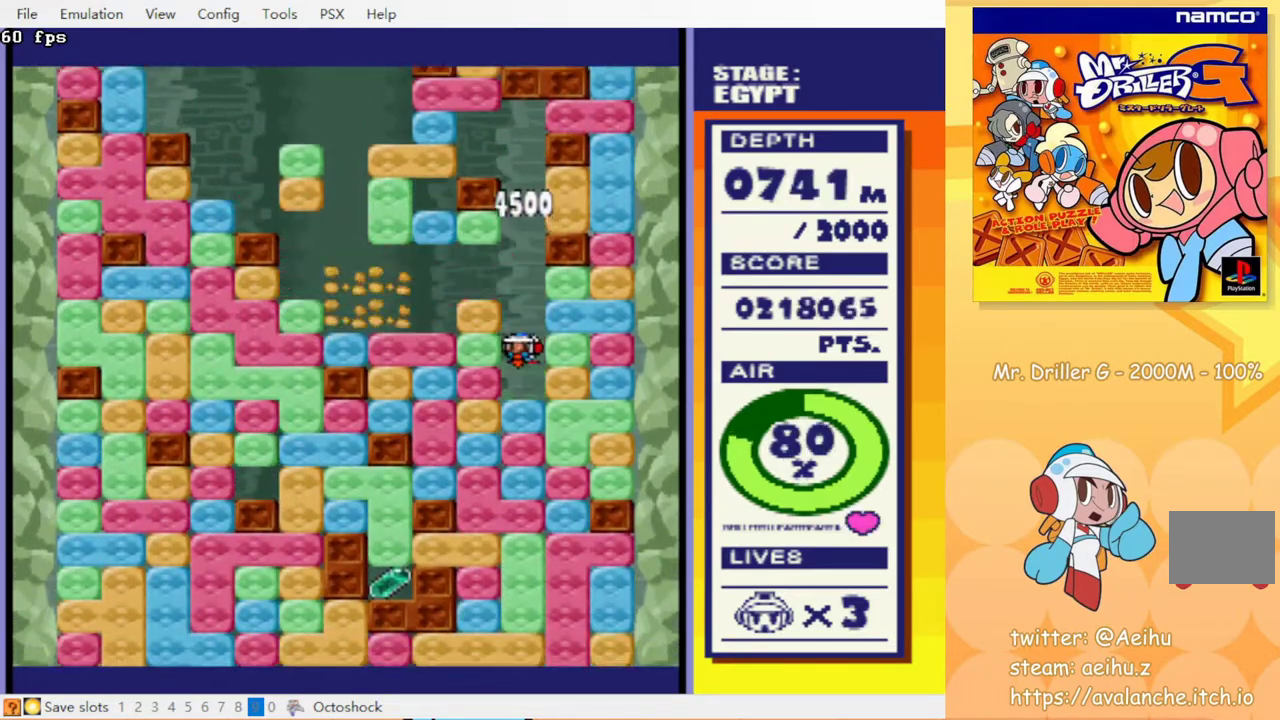
{"buttons": ["DPAD_DOWN"], "events": [[67, "CIRCLE", "down"], [67, "CROSS", "down"], [133, "CIRCLE", "up"], [133, "CROSS", "up"], [217, "CROSS", "down"], [233, "CIRCLE", "down"], [283, "CROSS", "up"], [300, "CIRCLE", "up"], [383, "CROSS", "down"], [500, "CROSS", "up"]]}
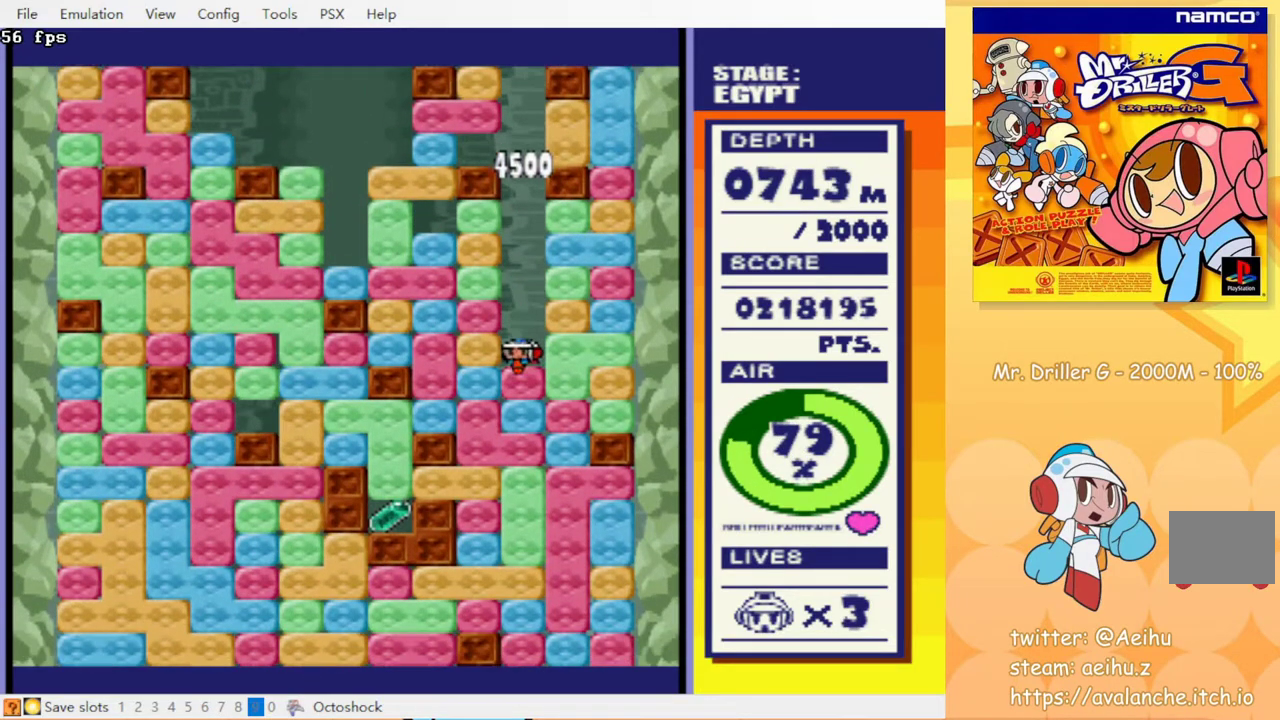
{"buttons": ["DPAD_LEFT"], "events": [[283, "DPAD_DOWN", "up"], [483, "DPAD_LEFT", "down"]]}
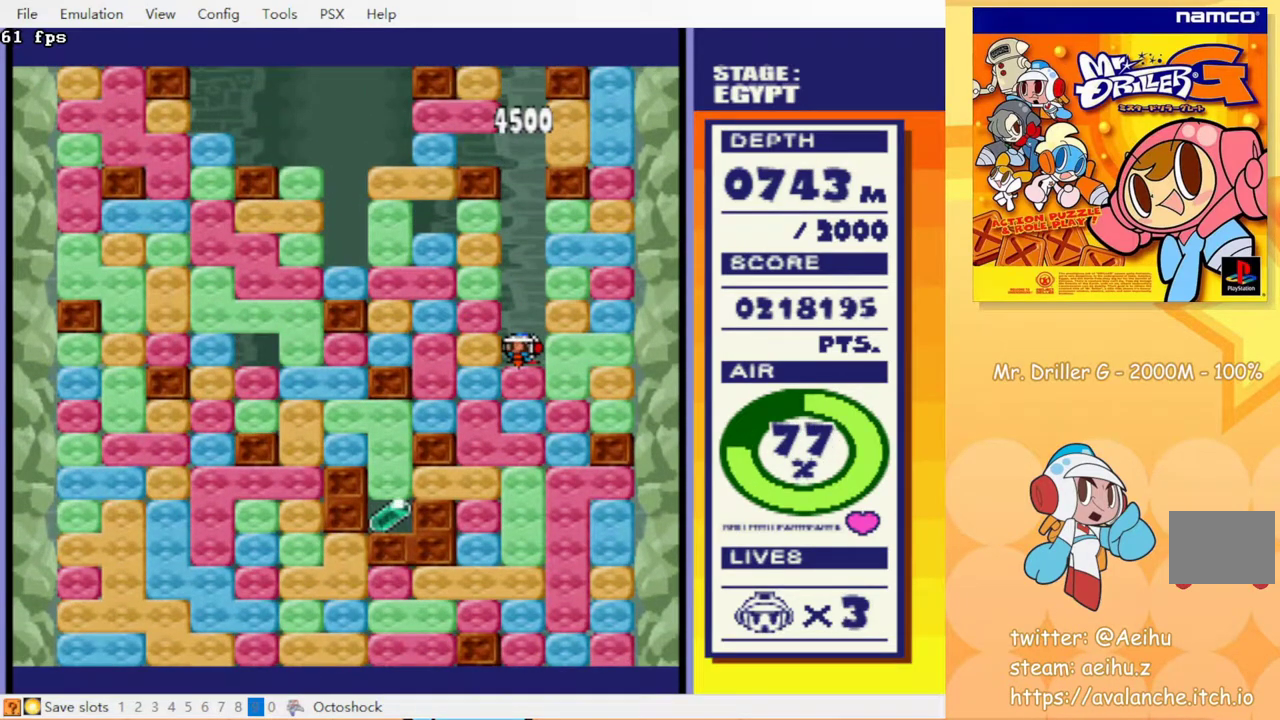
{"buttons": ["DPAD_UP"], "events": [[83, "CROSS", "down"], [150, "CROSS", "up"], [333, "DPAD_LEFT", "up"], [433, "DPAD_UP", "down"]]}
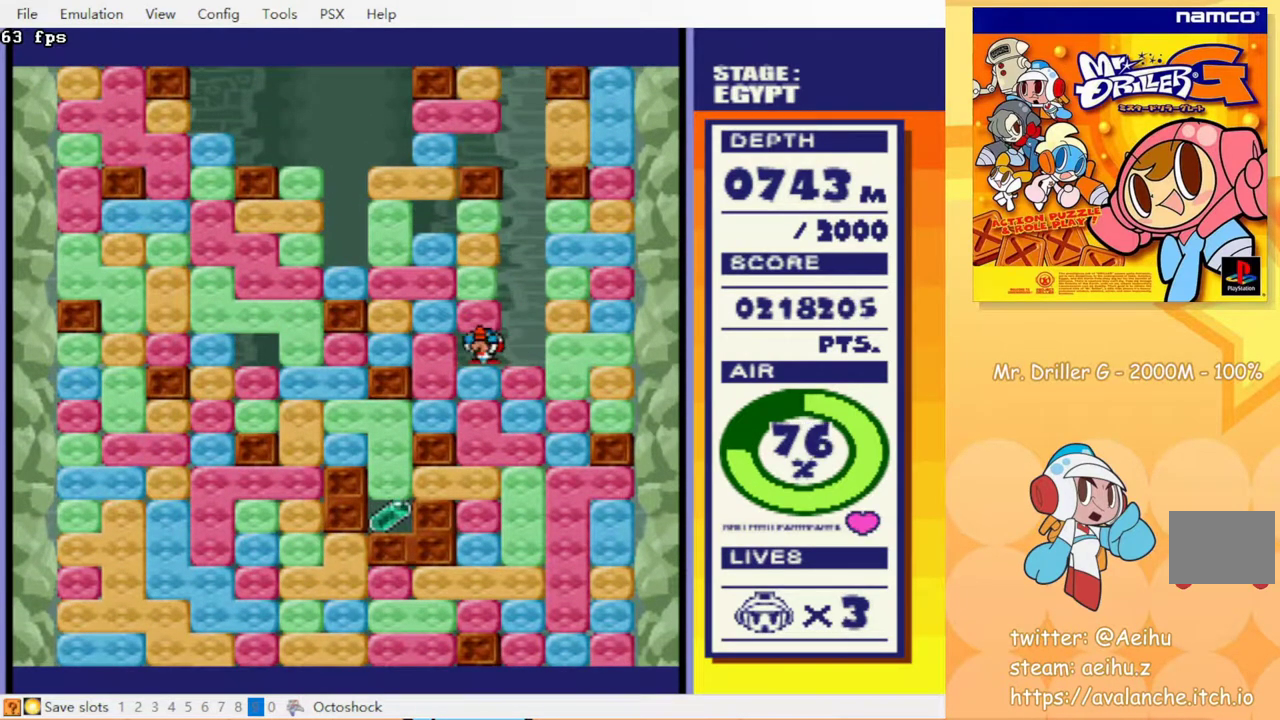
{"buttons": ["DPAD_DOWN"], "events": [[17, "DPAD_UP", "up"], [83, "DPAD_DOWN", "down"], [100, "CIRCLE", "down"], [100, "CROSS", "down"], [183, "CIRCLE", "up"], [183, "CROSS", "up"], [333, "CIRCLE", "down"], [350, "CROSS", "down"], [433, "CROSS", "up"], [450, "CIRCLE", "up"]]}
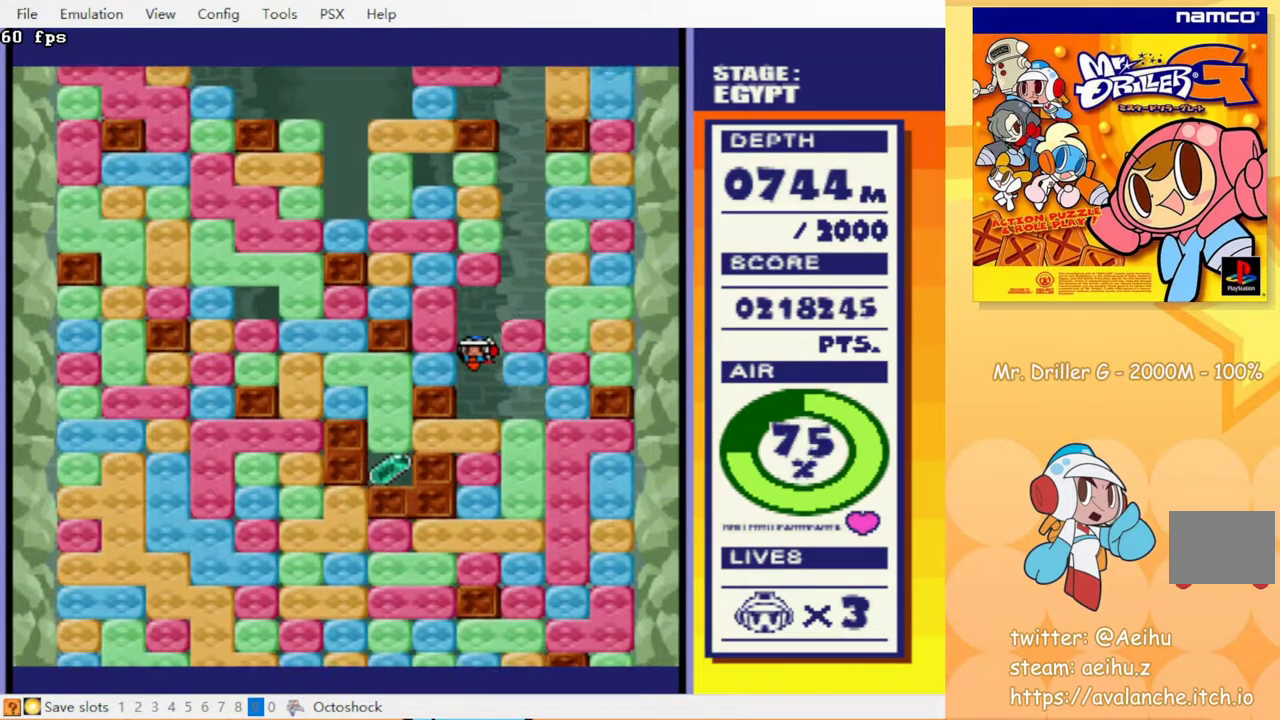
{"buttons": [], "events": [[167, "CROSS", "down"], [183, "CIRCLE", "down"], [250, "CROSS", "up"], [300, "CIRCLE", "up"], [367, "DPAD_DOWN", "up"]]}